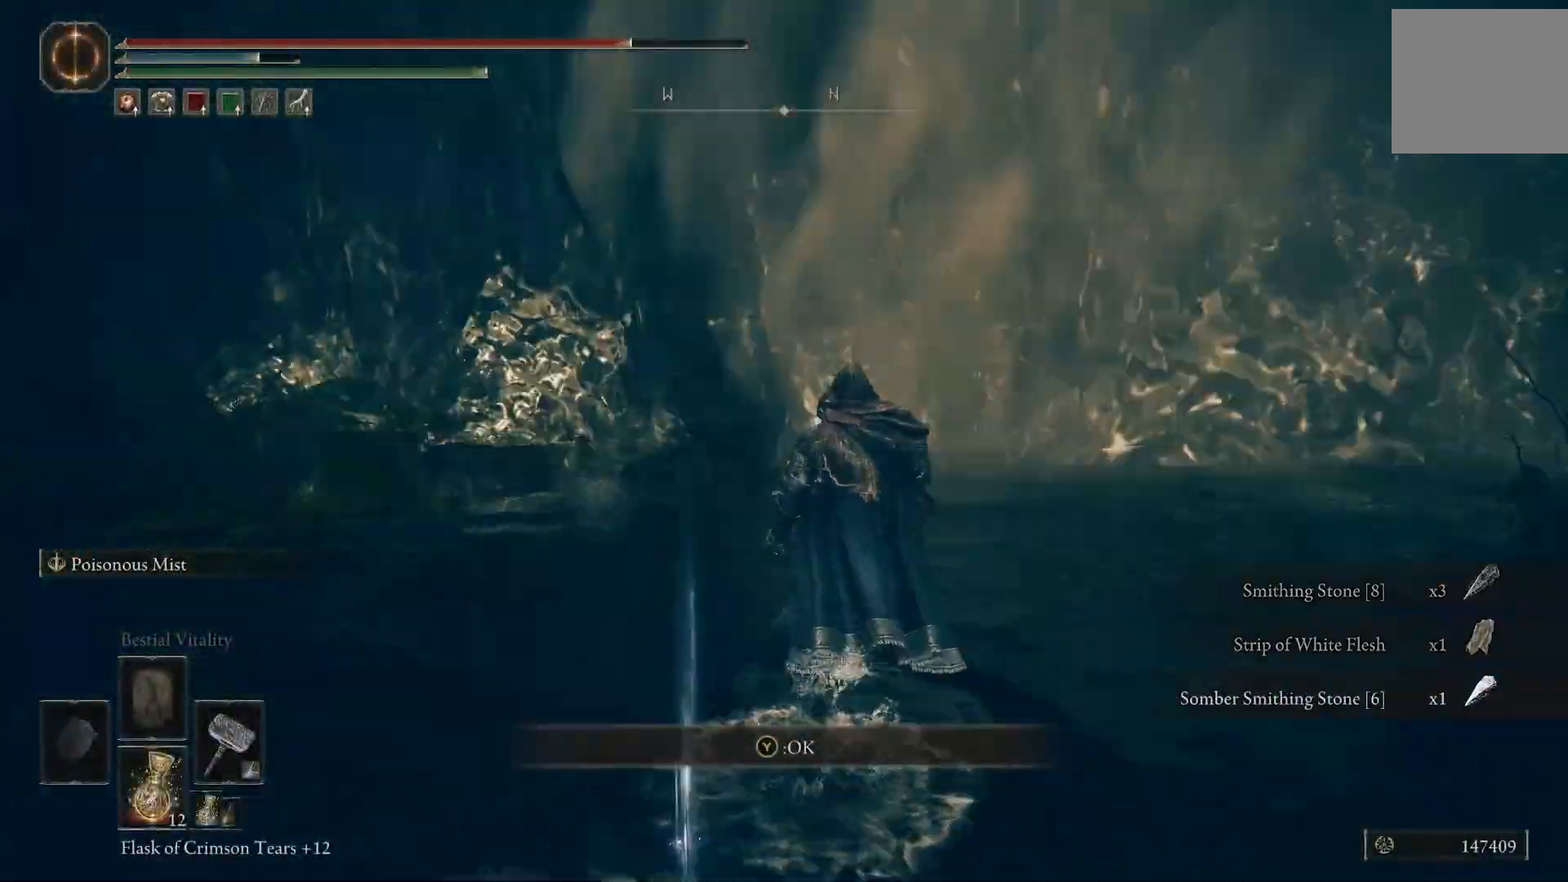
Gameplay with a controller (PlayStation layout); each line is a JSON object with the inputs held at the frame after it (dt_ms = milliseconds from this image to that frame). "events" lists button and stick changes between this image and that frame as [ms after this image, input, new state], when the widget could be followed in between.
{"dt_ms": 500, "buttons": [], "left_stick": "up", "right_stick": "center", "events": [[83, "right_stick", "left"], [483, "R1", "up"], [500, "right_stick", "center"]]}
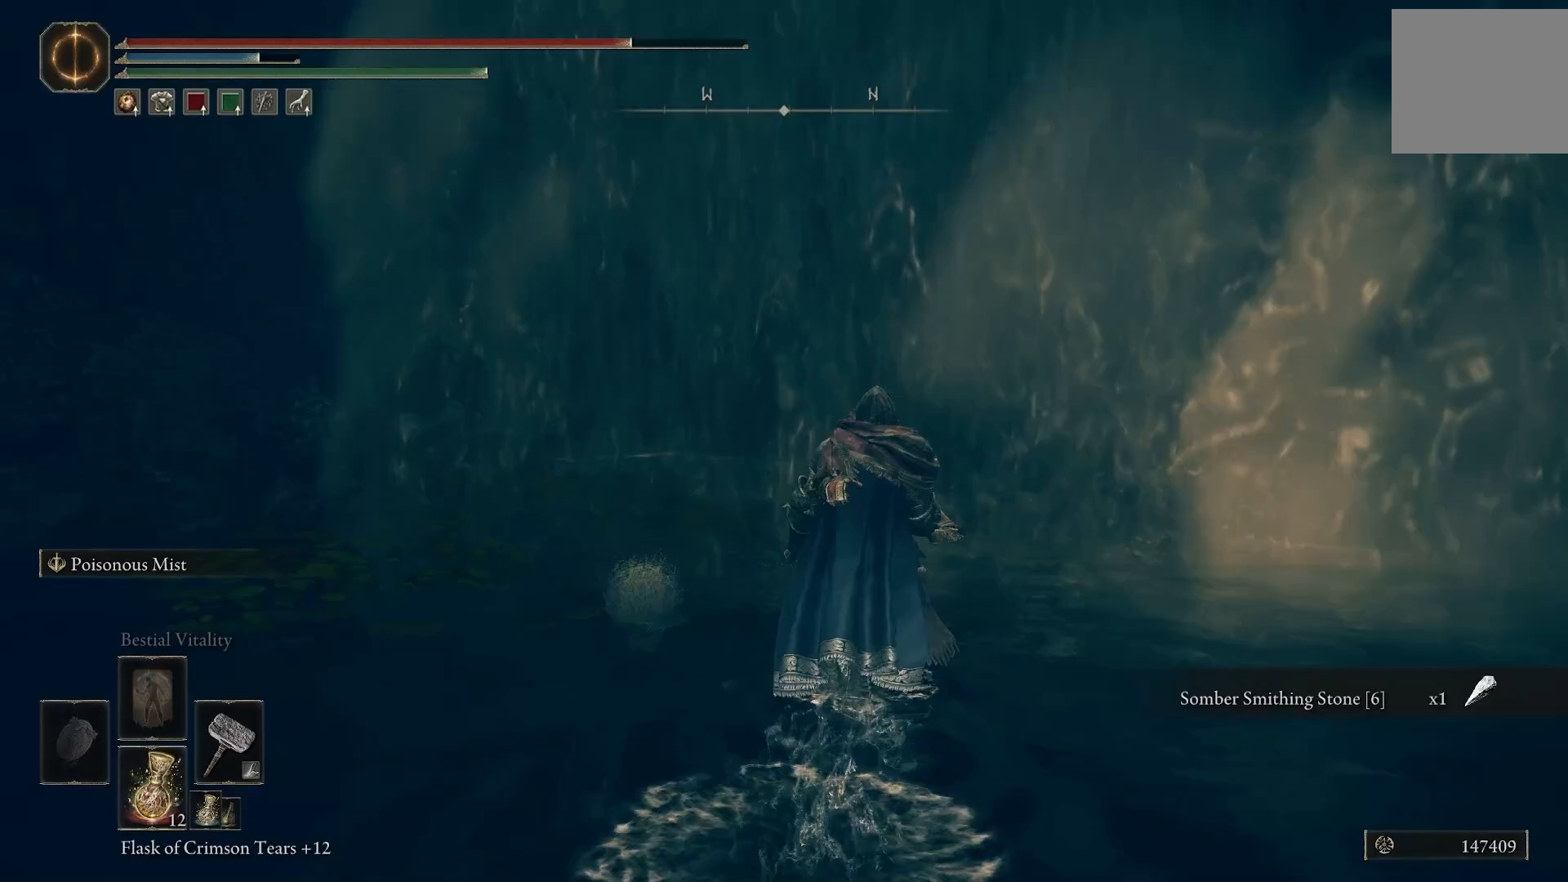
{"dt_ms": 500, "buttons": [], "left_stick": "up", "right_stick": "down-right", "events": [[100, "right_stick", "down-right"]]}
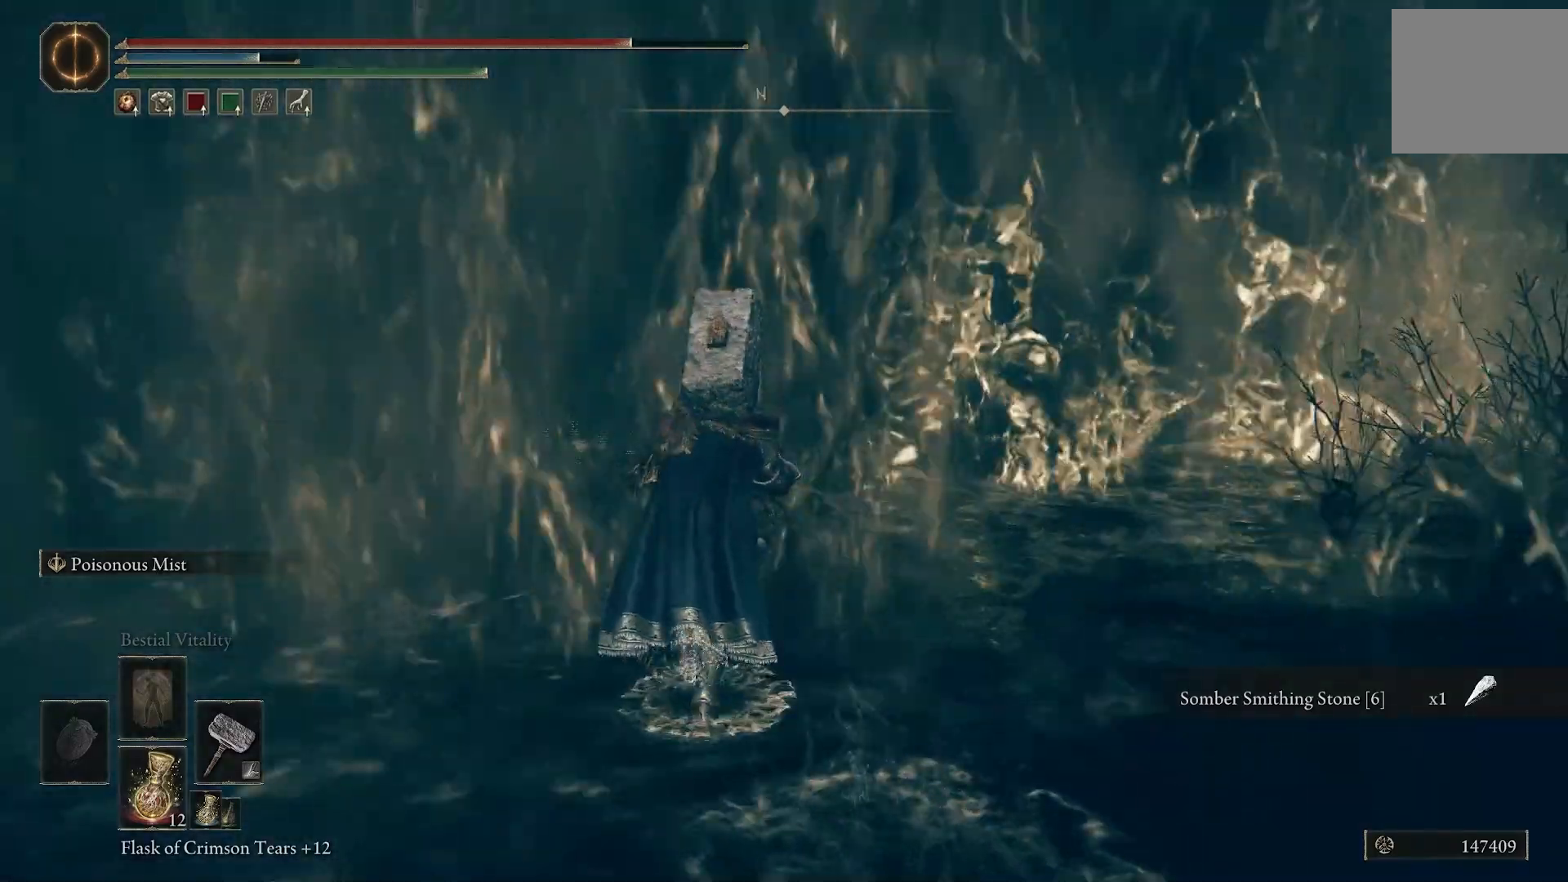
{"dt_ms": 500, "buttons": ["CIRCLE"], "left_stick": "up", "right_stick": "down-right", "events": [[183, "CIRCLE", "down"]]}
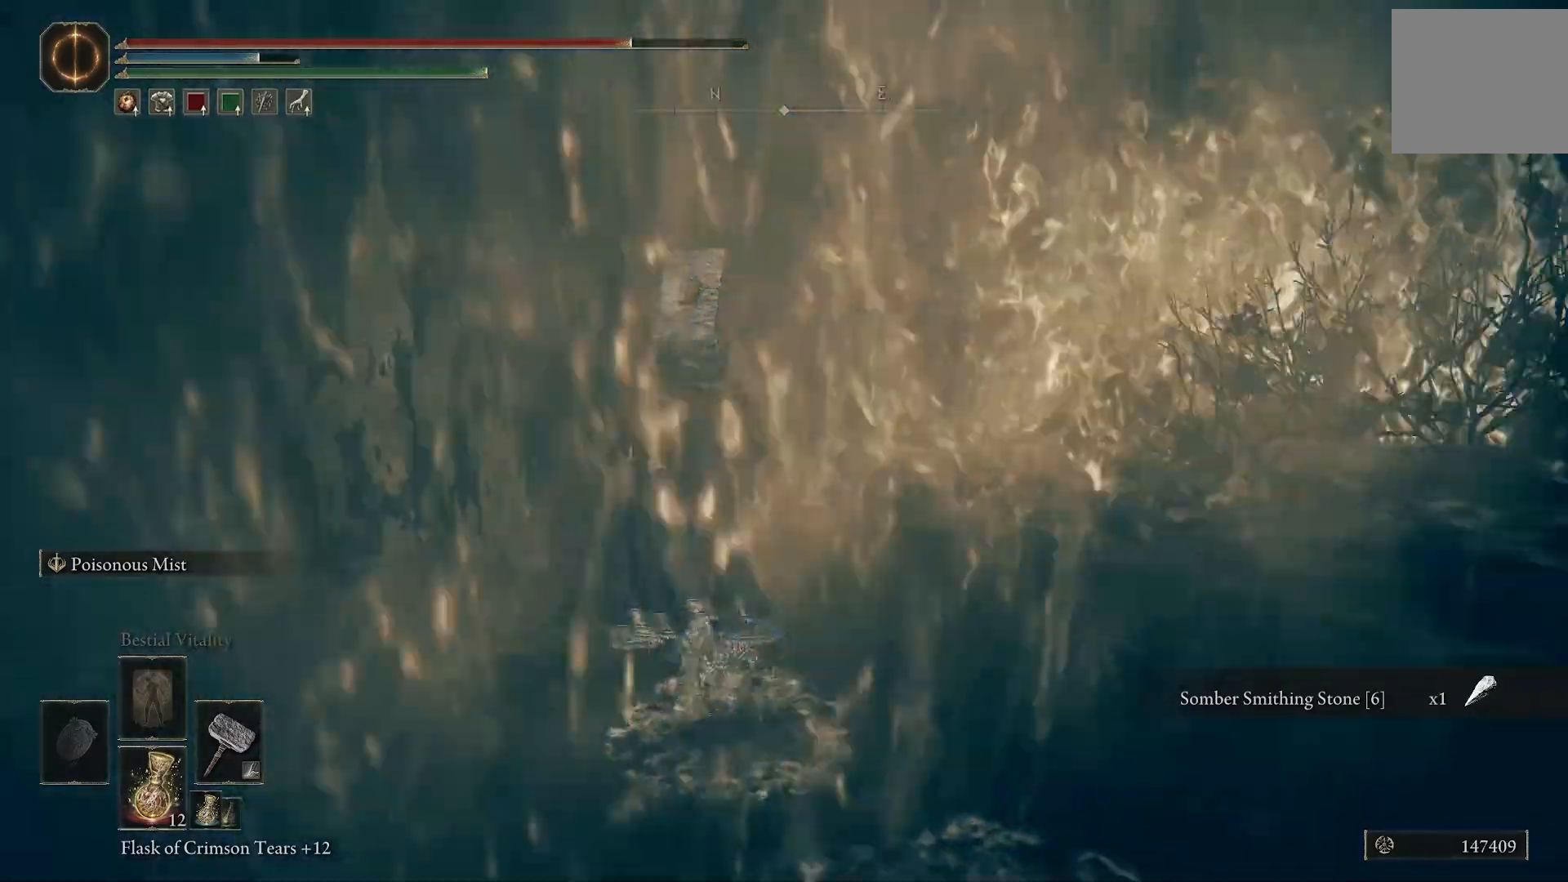
{"dt_ms": 500, "buttons": ["CIRCLE"], "left_stick": "up", "right_stick": "down-right", "events": []}
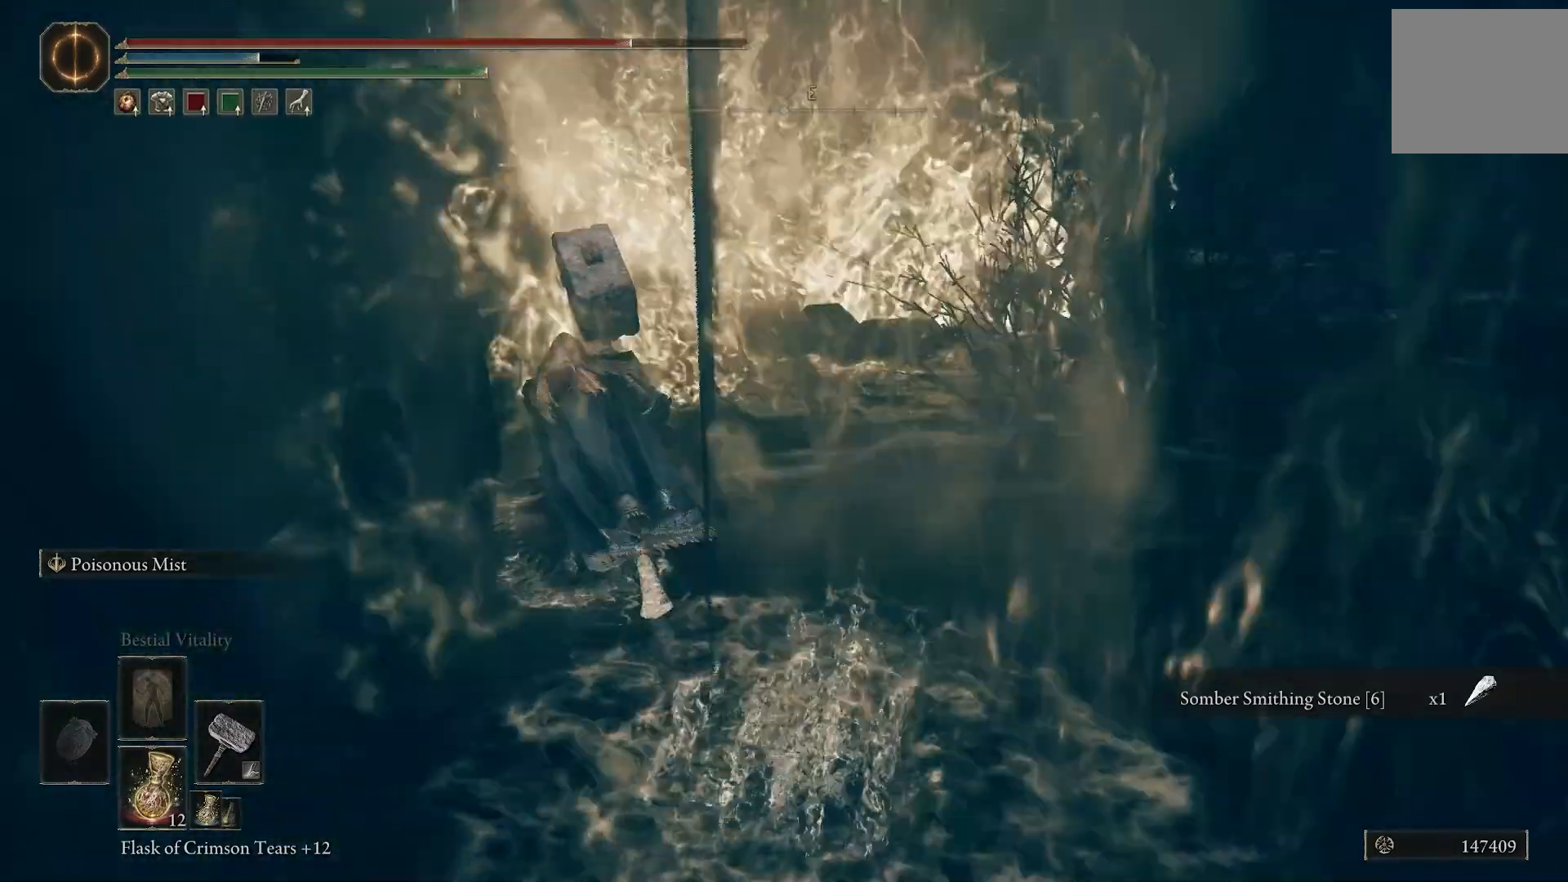
{"dt_ms": 1000, "buttons": ["CIRCLE"], "left_stick": "up", "right_stick": "down-left"}
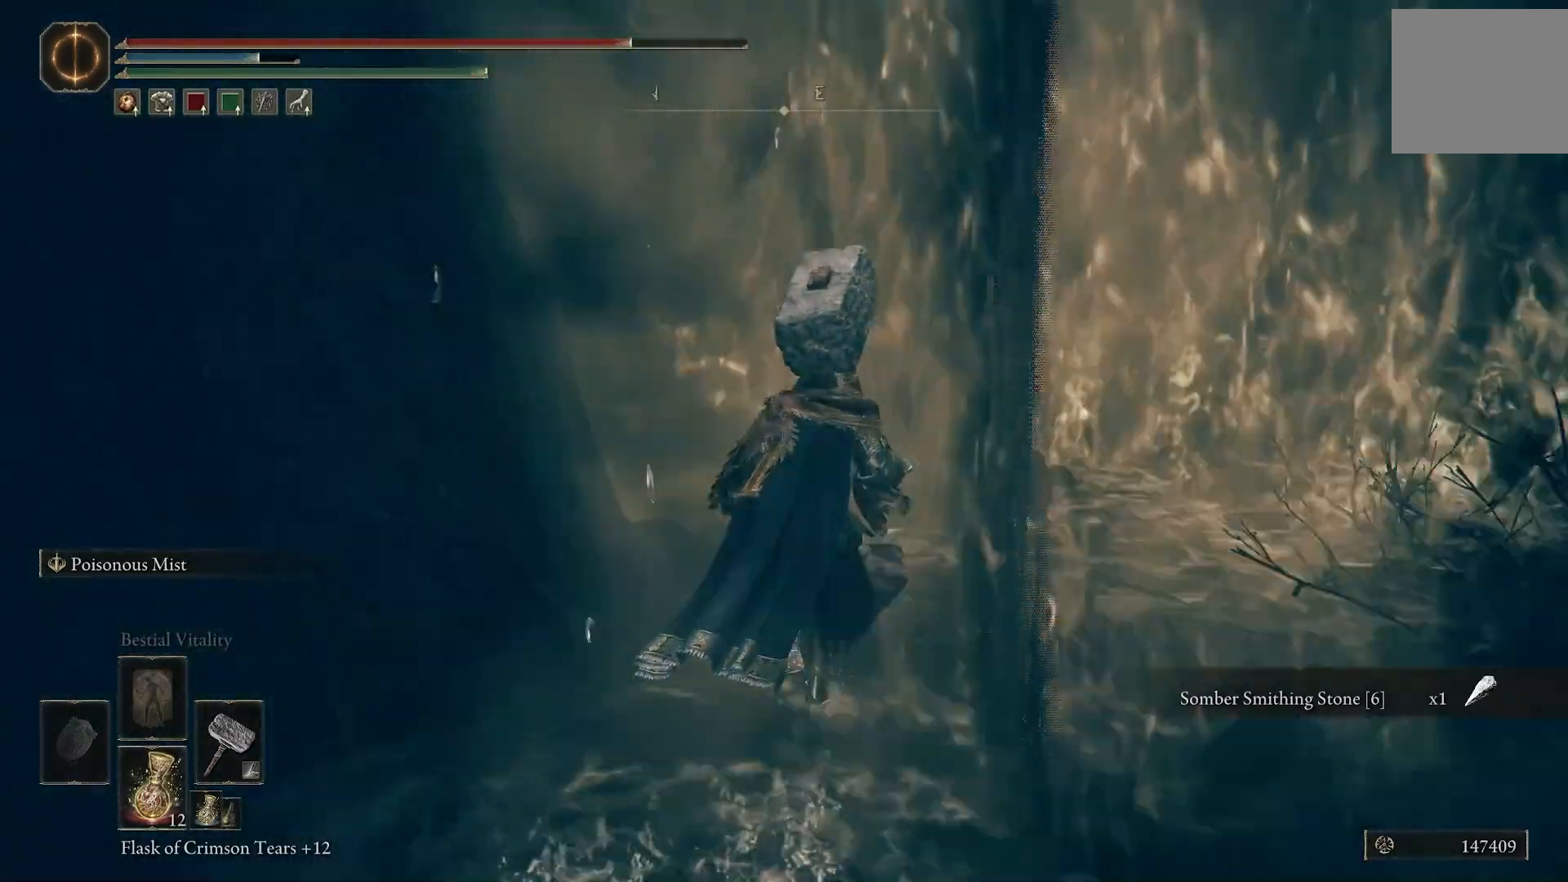
{"dt_ms": 500, "buttons": ["CIRCLE"], "left_stick": "up", "right_stick": "down-right", "events": [[167, "right_stick", "left"], [300, "right_stick", "down-left"], [483, "right_stick", "down-right"]]}
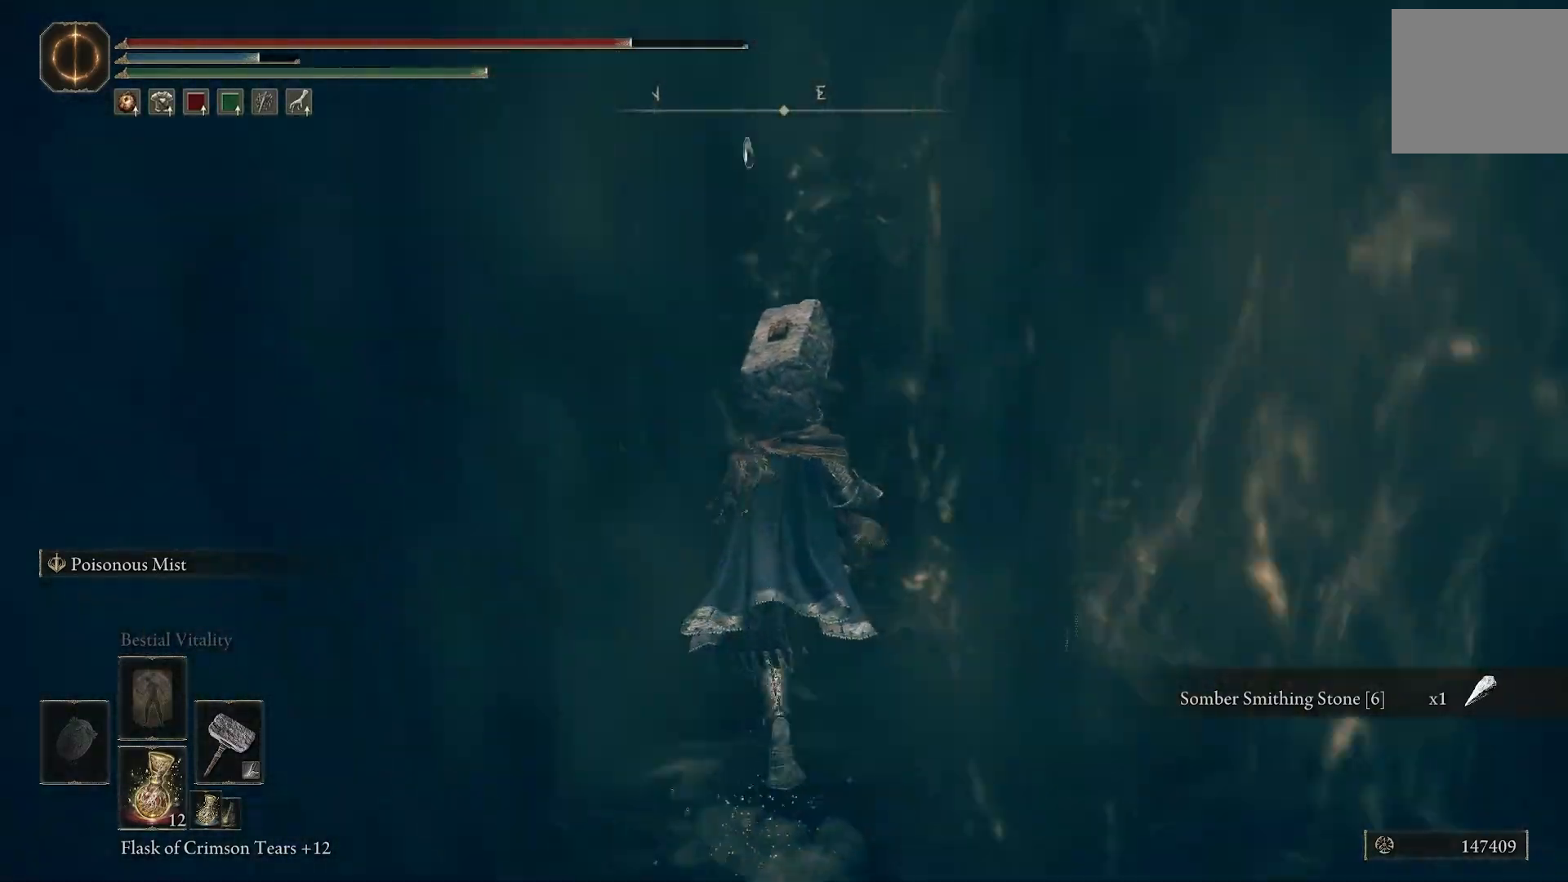
{"dt_ms": 500, "buttons": ["CIRCLE"], "left_stick": "up", "right_stick": "right", "events": [[33, "right_stick", "right"]]}
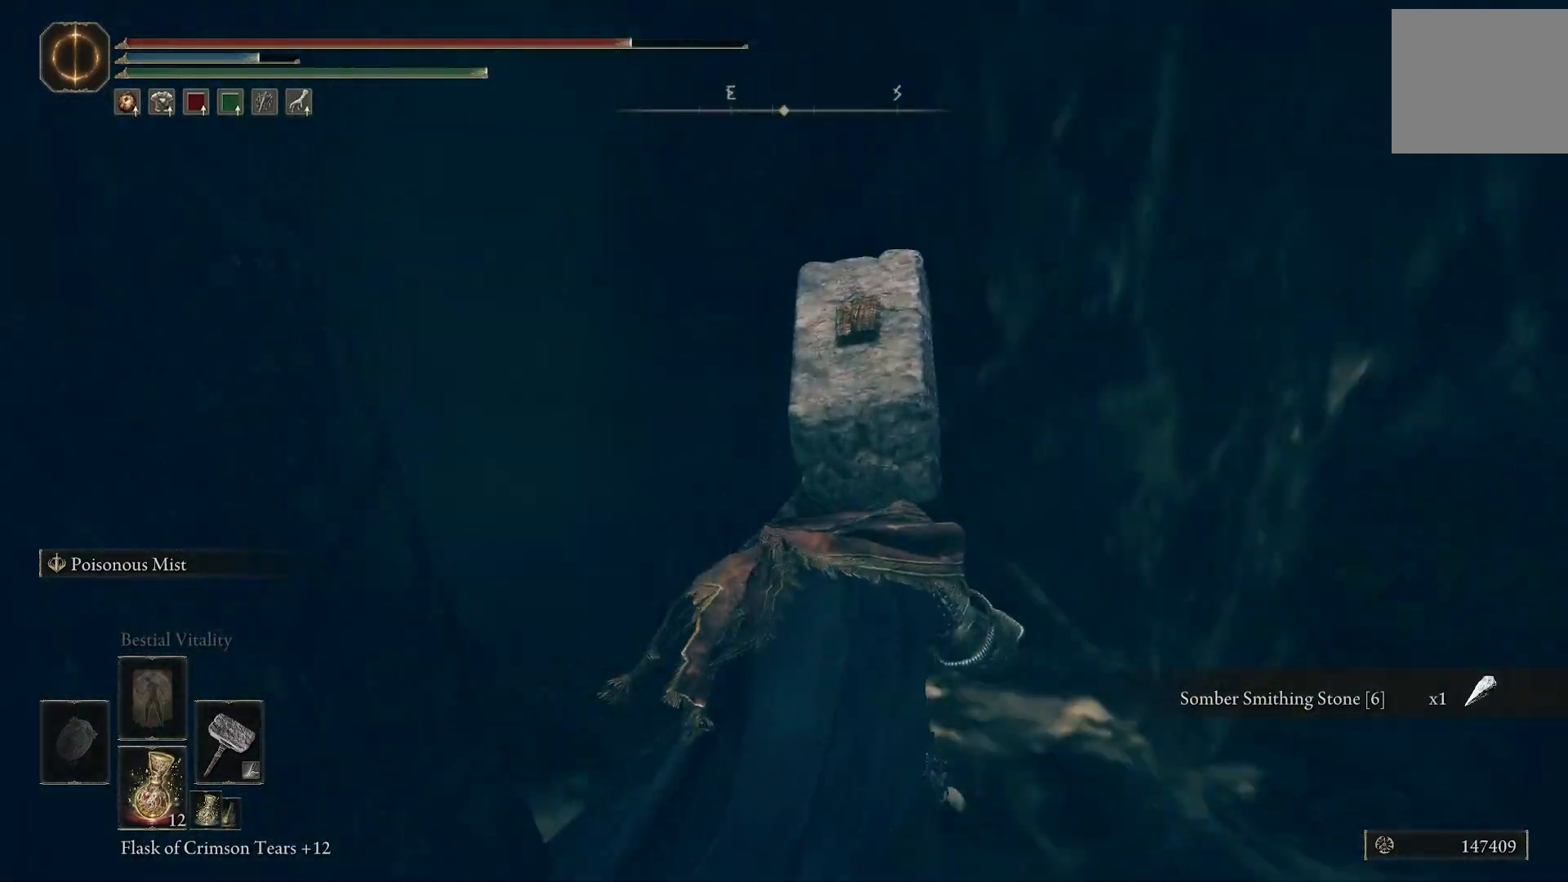
{"dt_ms": 500, "buttons": ["CIRCLE"], "left_stick": "up-right", "right_stick": "center", "events": [[117, "left_stick", "up-right"], [450, "right_stick", "center"]]}
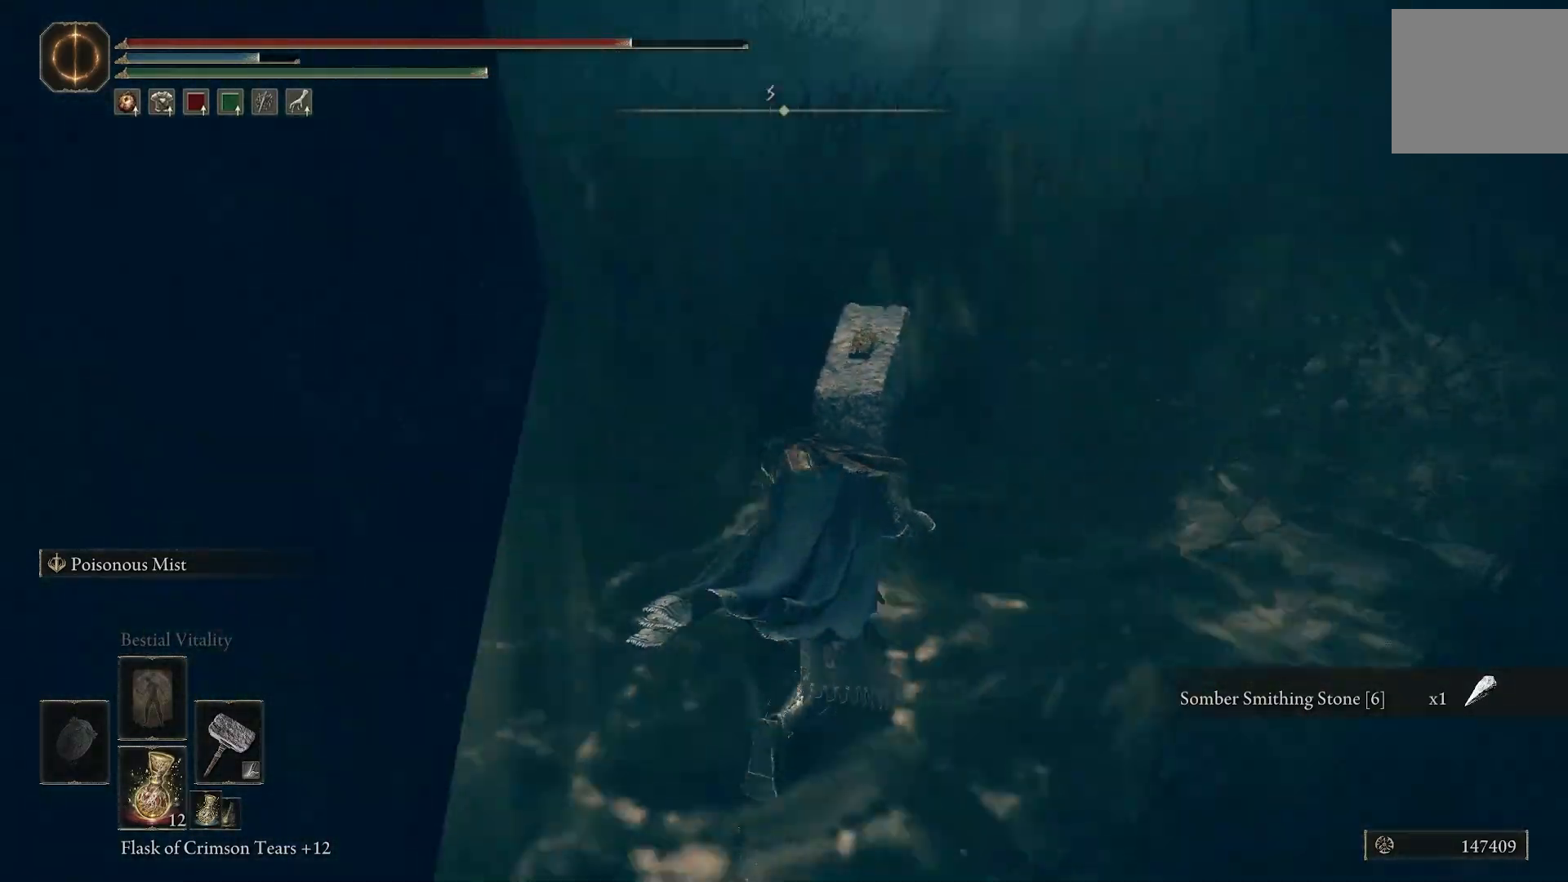
{"dt_ms": 500, "buttons": ["CIRCLE"], "left_stick": "up-right", "right_stick": "center", "events": [[133, "CIRCLE", "up"], [200, "CIRCLE", "down"]]}
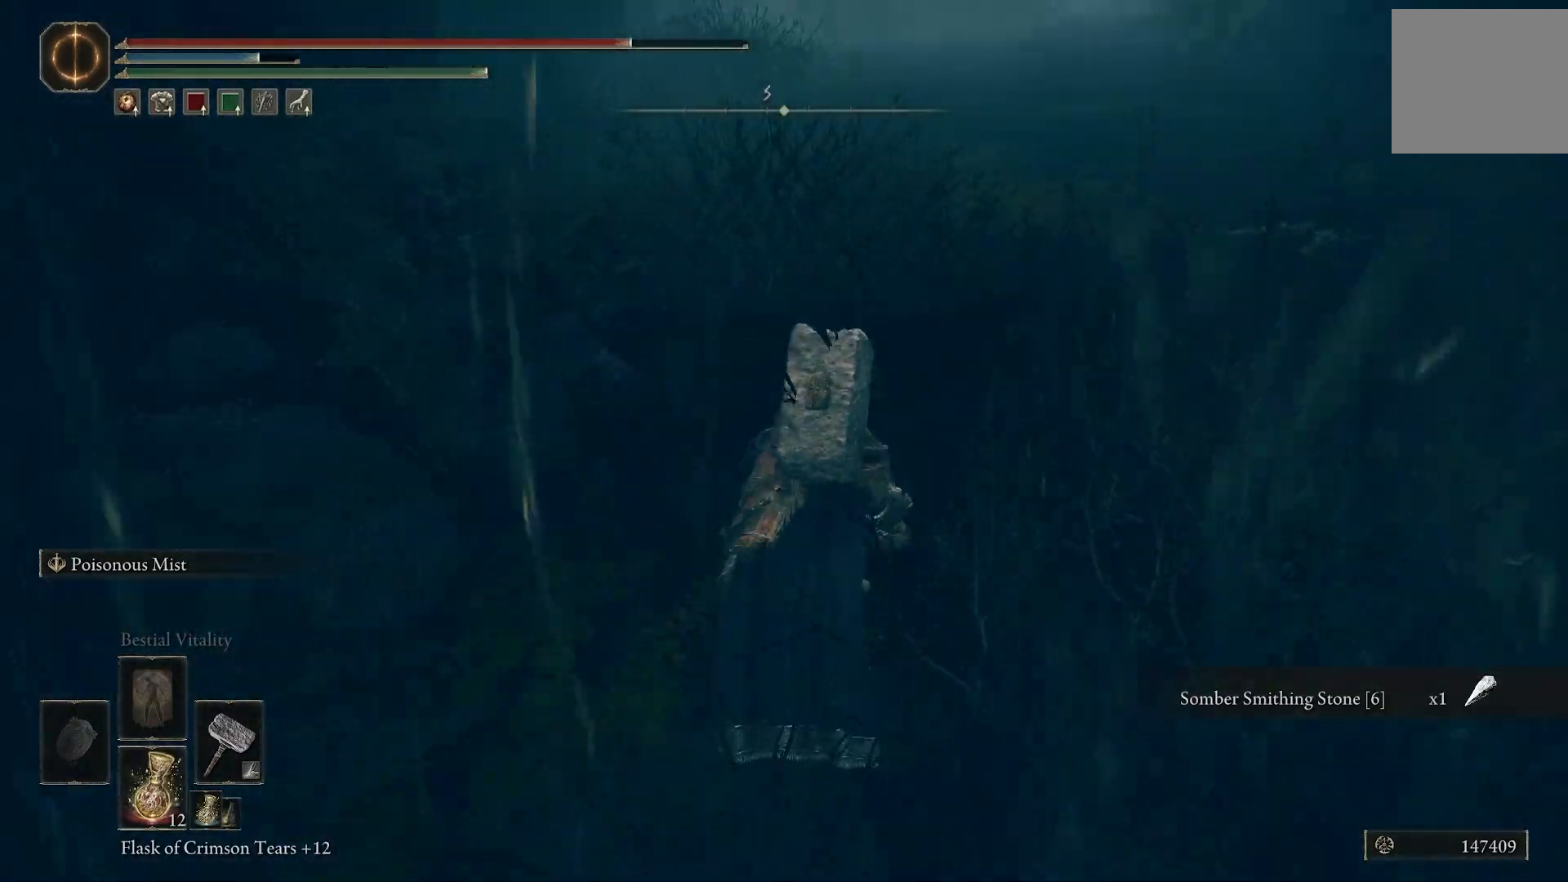
{"dt_ms": 500, "buttons": ["CIRCLE", "TRIANGLE", "DPAD_UP"], "left_stick": "up-right", "right_stick": "center", "events": [[67, "TRIANGLE", "down"], [450, "DPAD_UP", "down"]]}
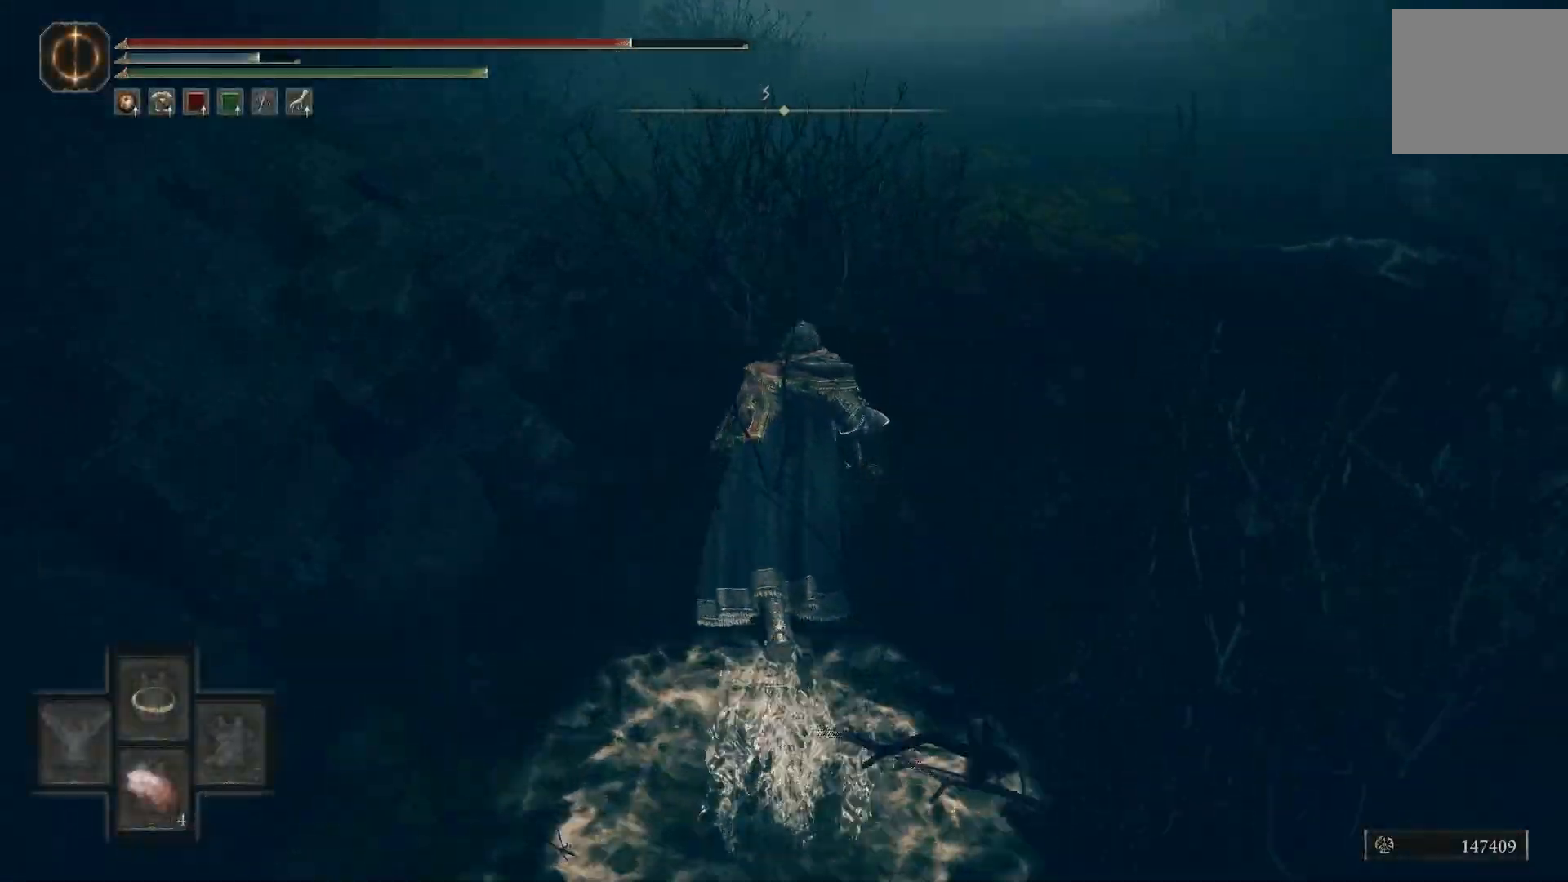
{"dt_ms": 500, "buttons": ["CIRCLE", "TRIANGLE"], "left_stick": "up-right", "right_stick": "center", "events": [[50, "DPAD_UP", "up"]]}
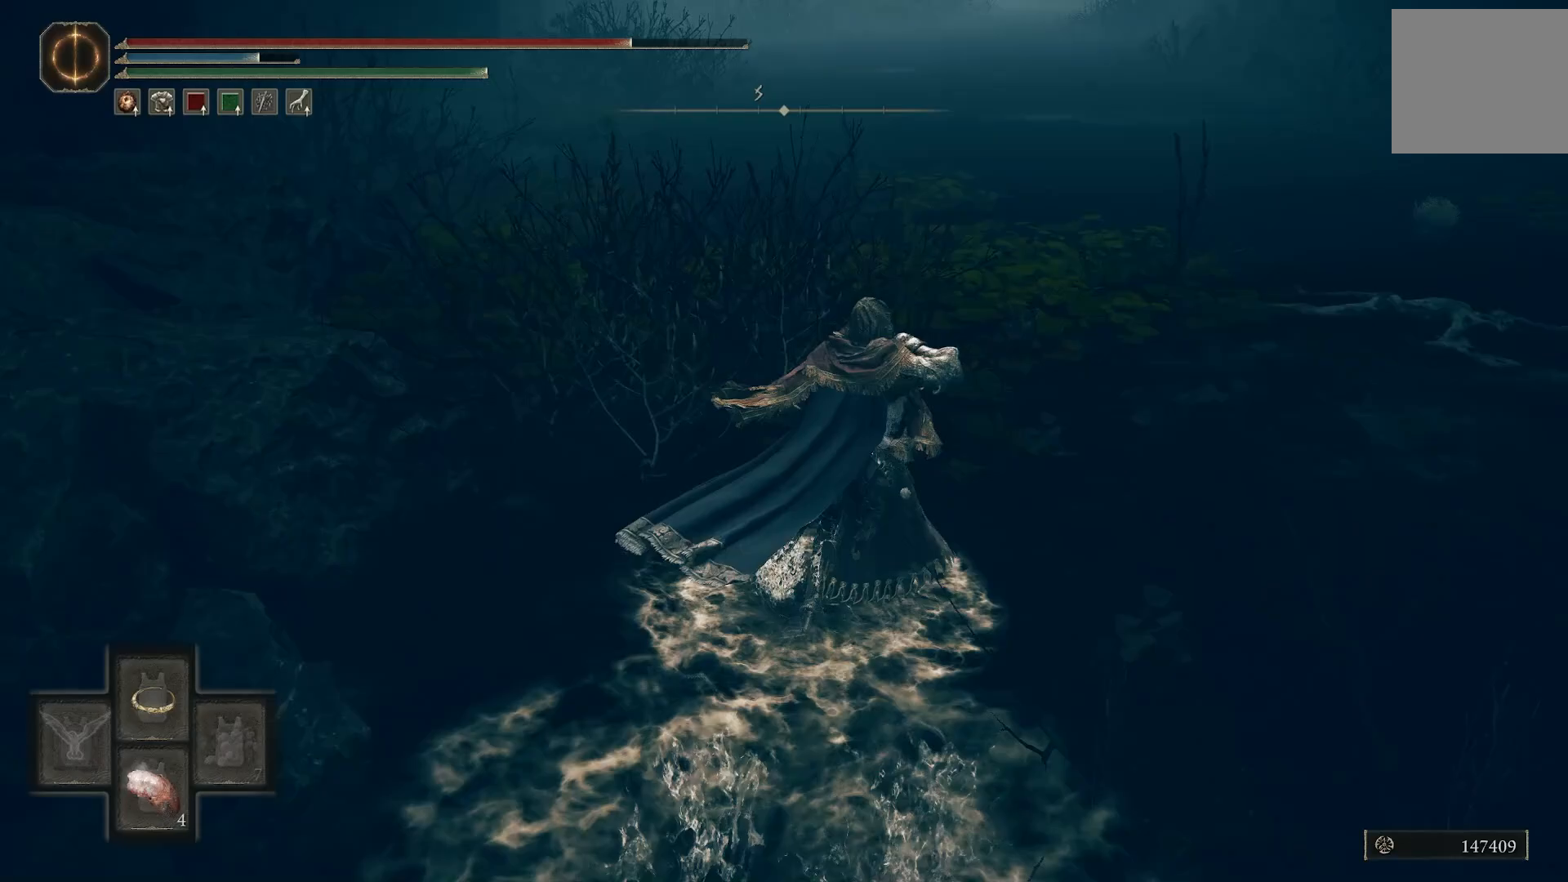
{"dt_ms": 500, "buttons": [], "left_stick": "up-right", "right_stick": "center", "events": [[250, "TRIANGLE", "up"], [433, "CIRCLE", "up"]]}
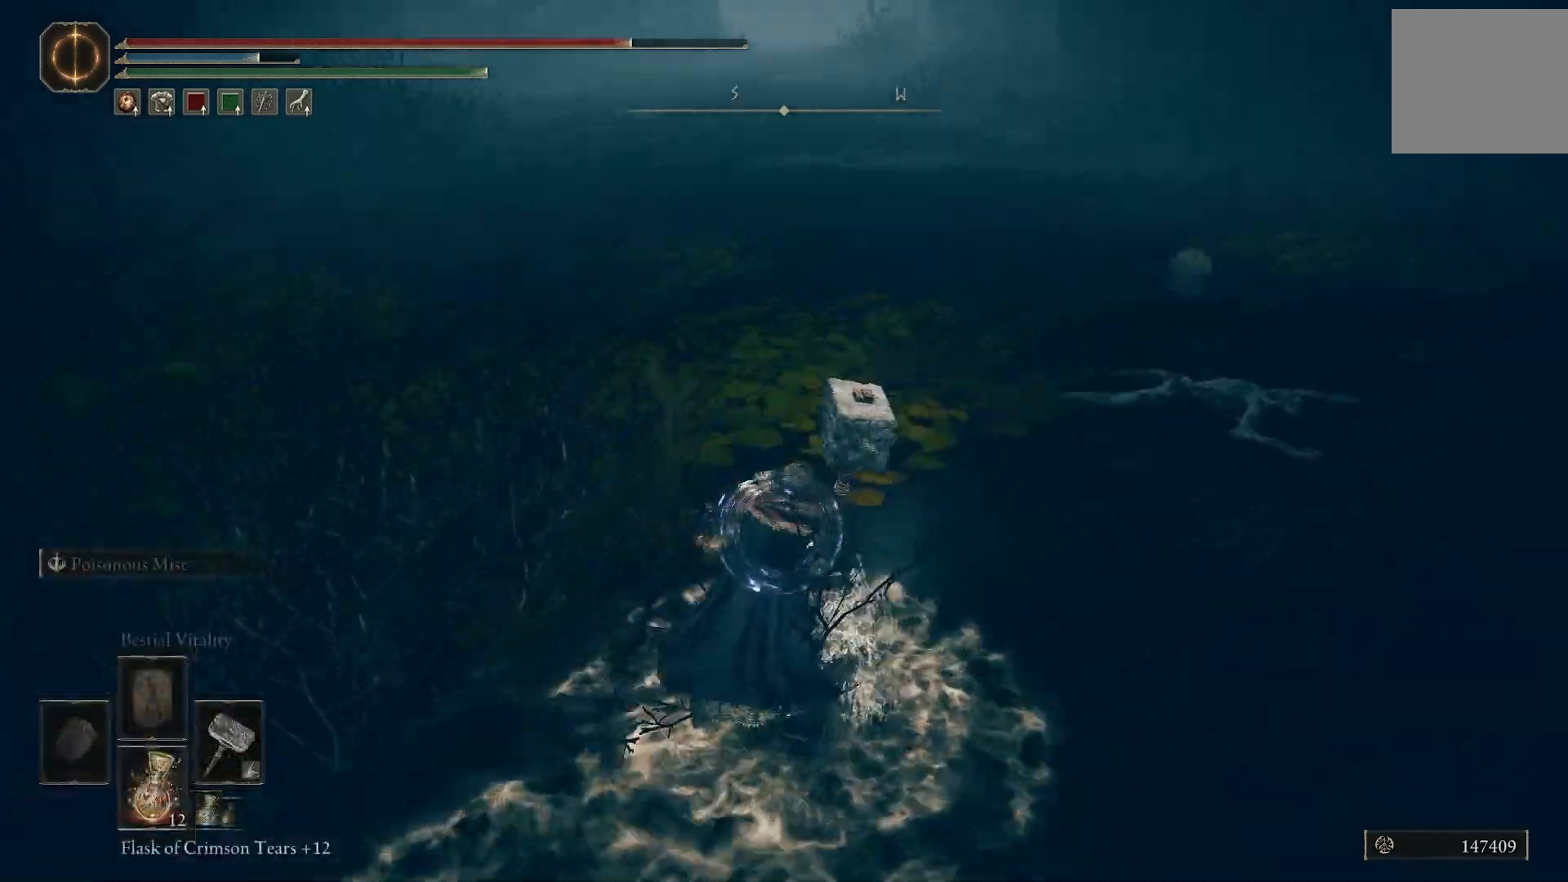
{"dt_ms": 500, "buttons": [], "left_stick": "up-right", "right_stick": "right", "events": [[217, "right_stick", "right"]]}
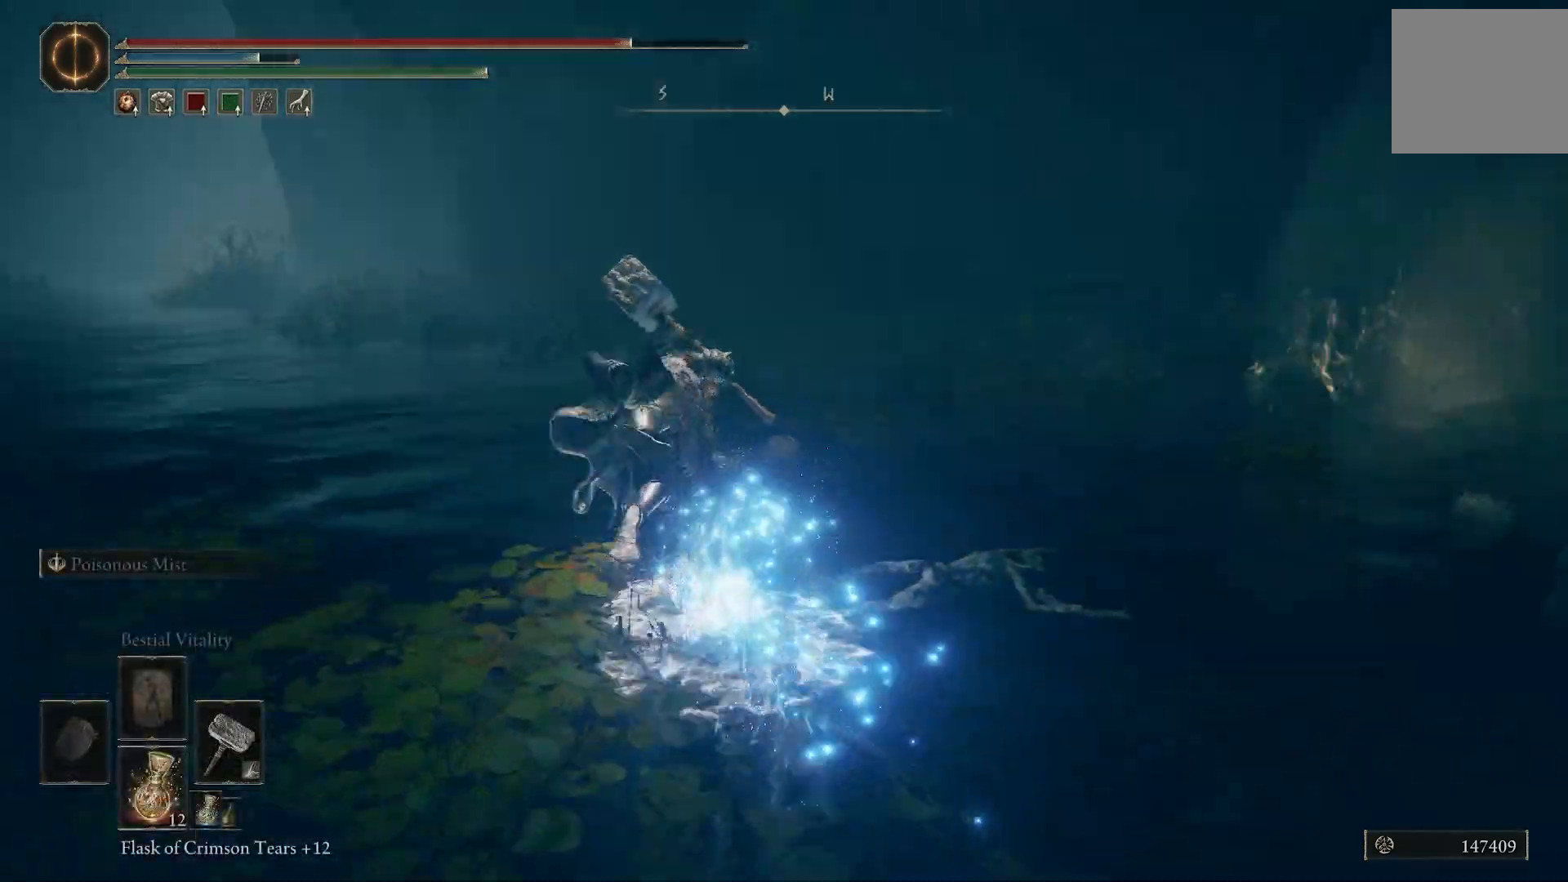
{"dt_ms": 500, "buttons": [], "left_stick": "up-right", "right_stick": "right", "events": [[433, "TRIANGLE", "down"], [500, "TRIANGLE", "up"]]}
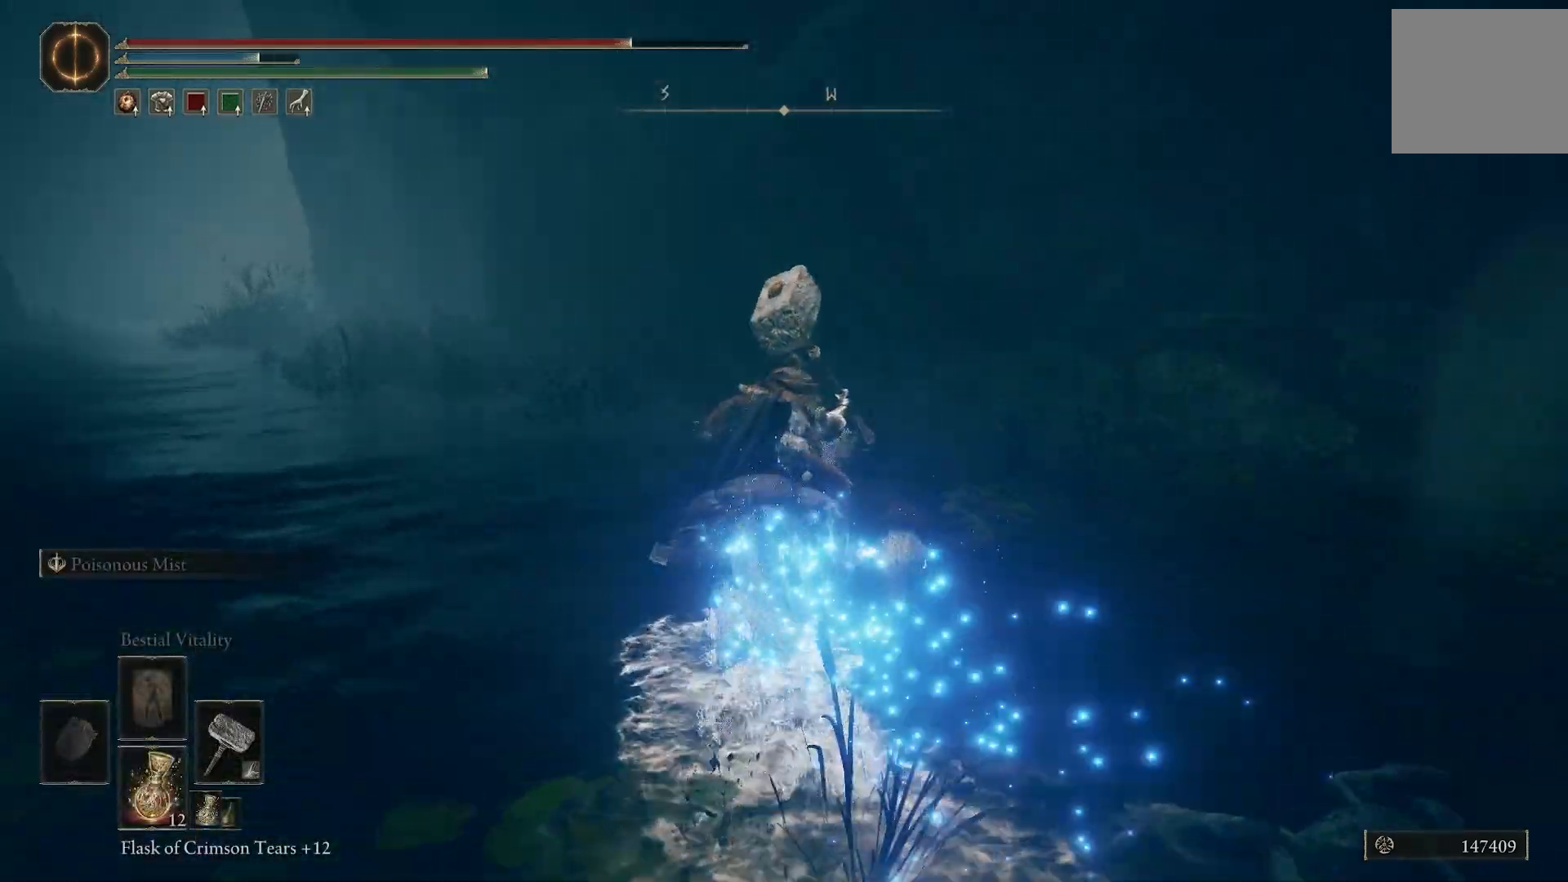
{"dt_ms": 500, "buttons": [], "left_stick": "up-right", "right_stick": "down-right", "events": [[117, "right_stick", "down-right"], [150, "TRIANGLE", "down"], [283, "TRIANGLE", "up"], [367, "TRIANGLE", "down"], [450, "TRIANGLE", "up"]]}